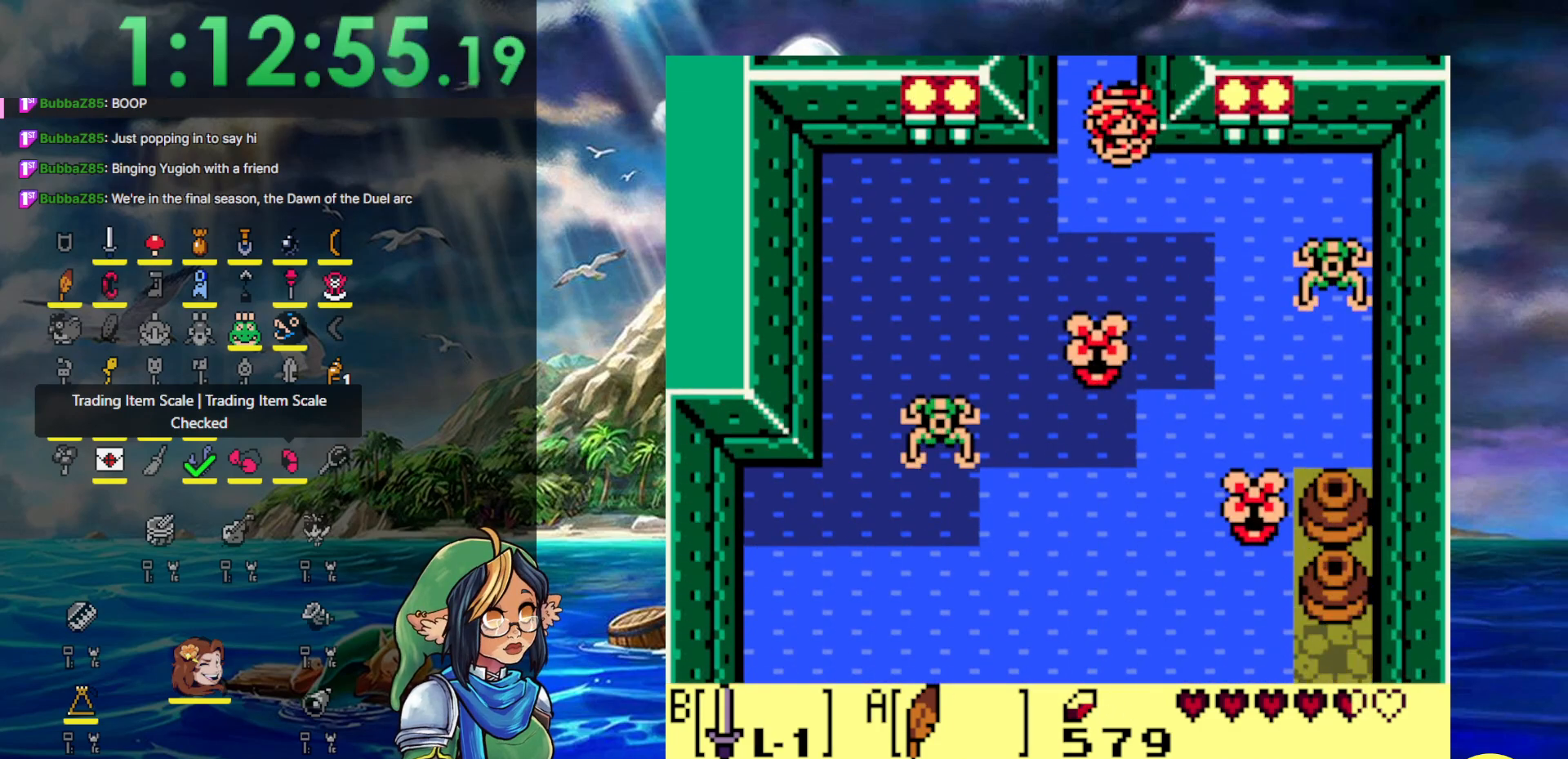
Gameplay with a controller (Nintendo layout); each line is a JSON object with the inputs held at the frame after it. "events" lists button and stick changes between this image and that frame as [ms after this image, input, new state], when the widget could be followed in between. Not read: L3 R3.
{"buttons": ["A", "DPAD_DOWN", "DPAD_RIGHT"], "events": [[317, "DPAD_RIGHT", "down"], [400, "A", "down"]]}
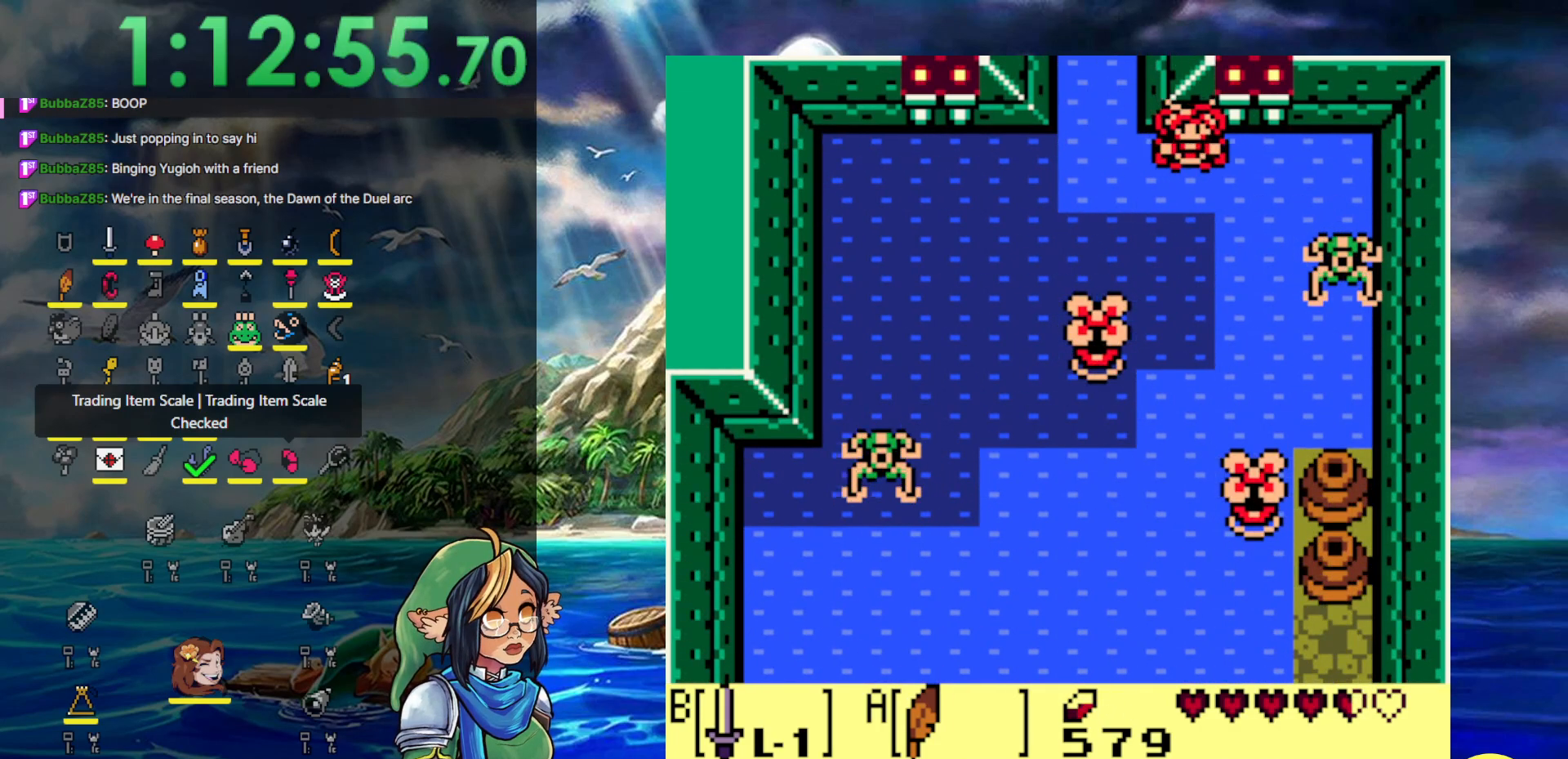
{"buttons": ["A", "DPAD_DOWN", "DPAD_LEFT"], "events": [[167, "DPAD_LEFT", "down"], [167, "DPAD_RIGHT", "up"], [200, "A", "up"], [483, "A", "down"]]}
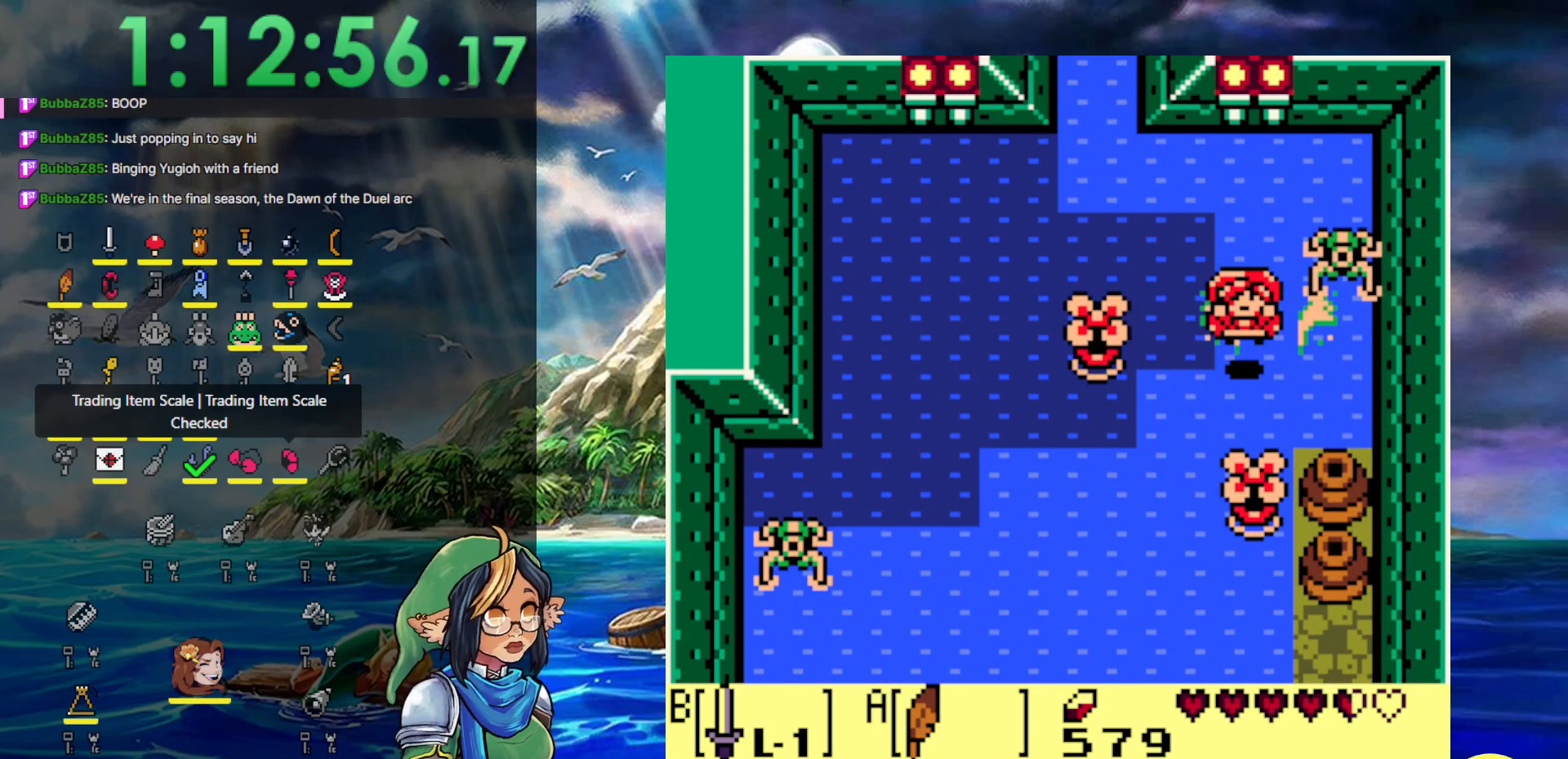
{"buttons": ["DPAD_DOWN", "DPAD_LEFT"], "events": [[367, "A", "up"]]}
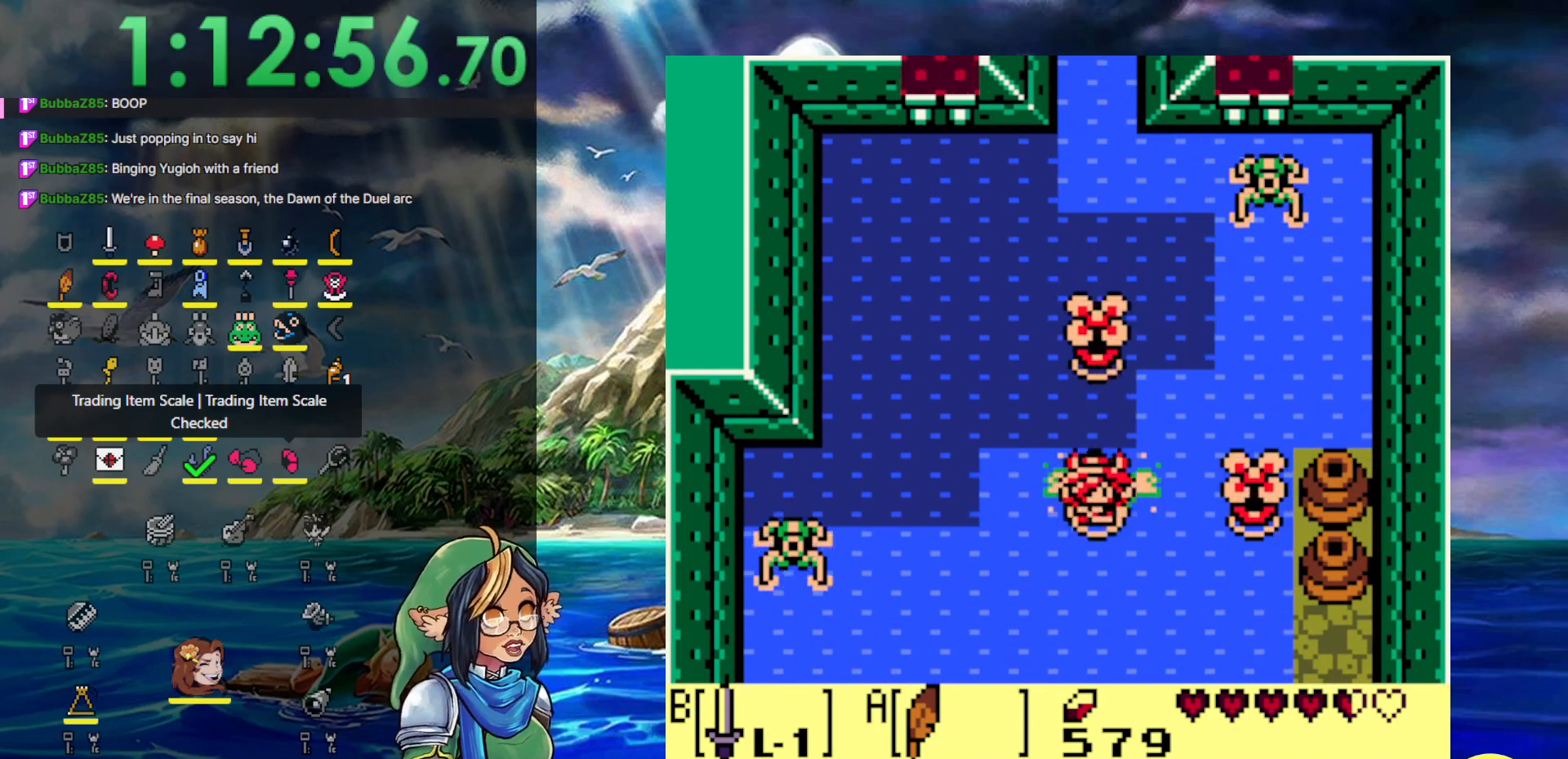
{"buttons": ["A", "DPAD_DOWN", "DPAD_LEFT"], "events": [[100, "A", "down"]]}
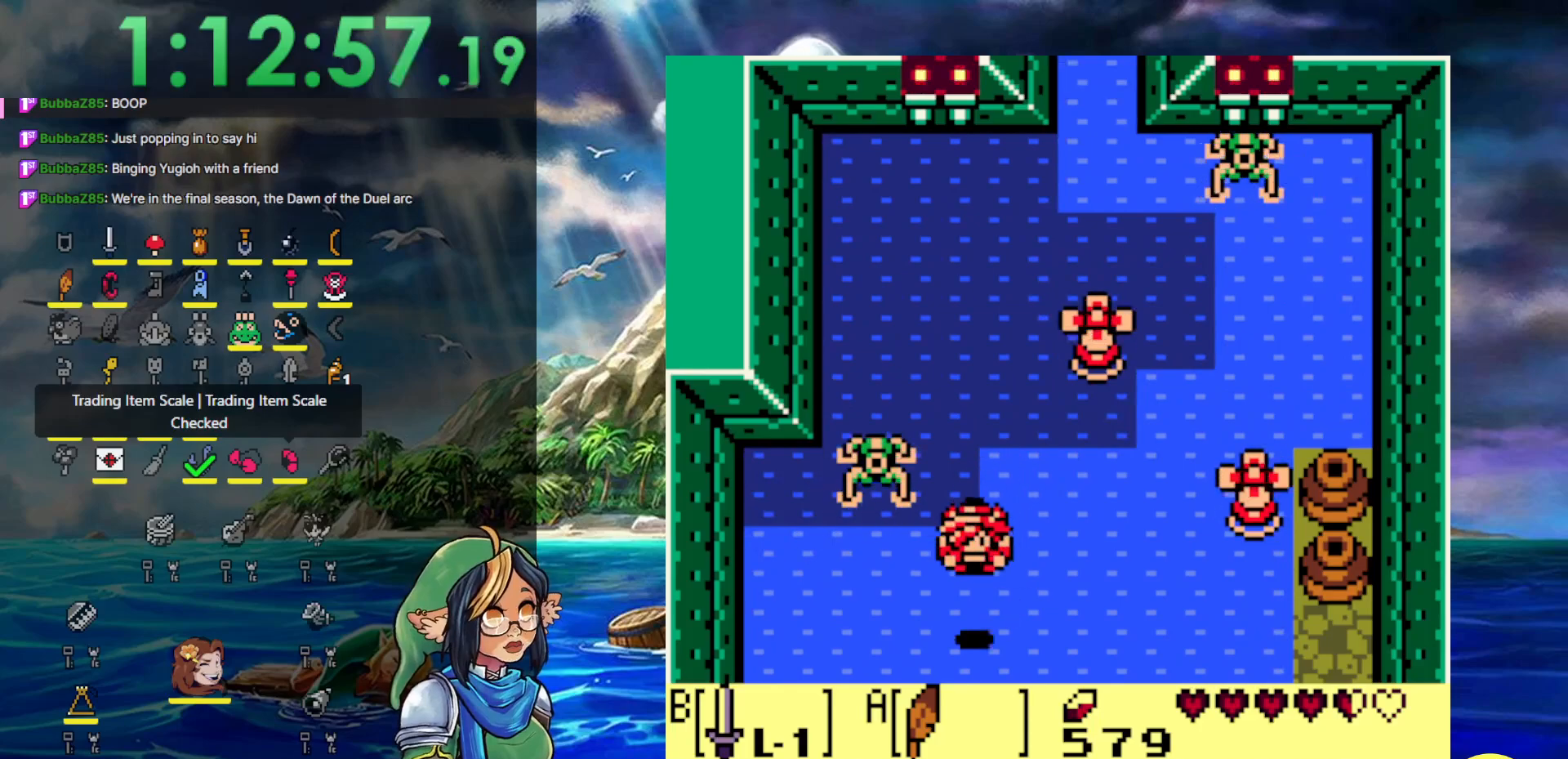
{"buttons": ["DPAD_DOWN"], "events": [[83, "DPAD_LEFT", "up"], [100, "A", "up"]]}
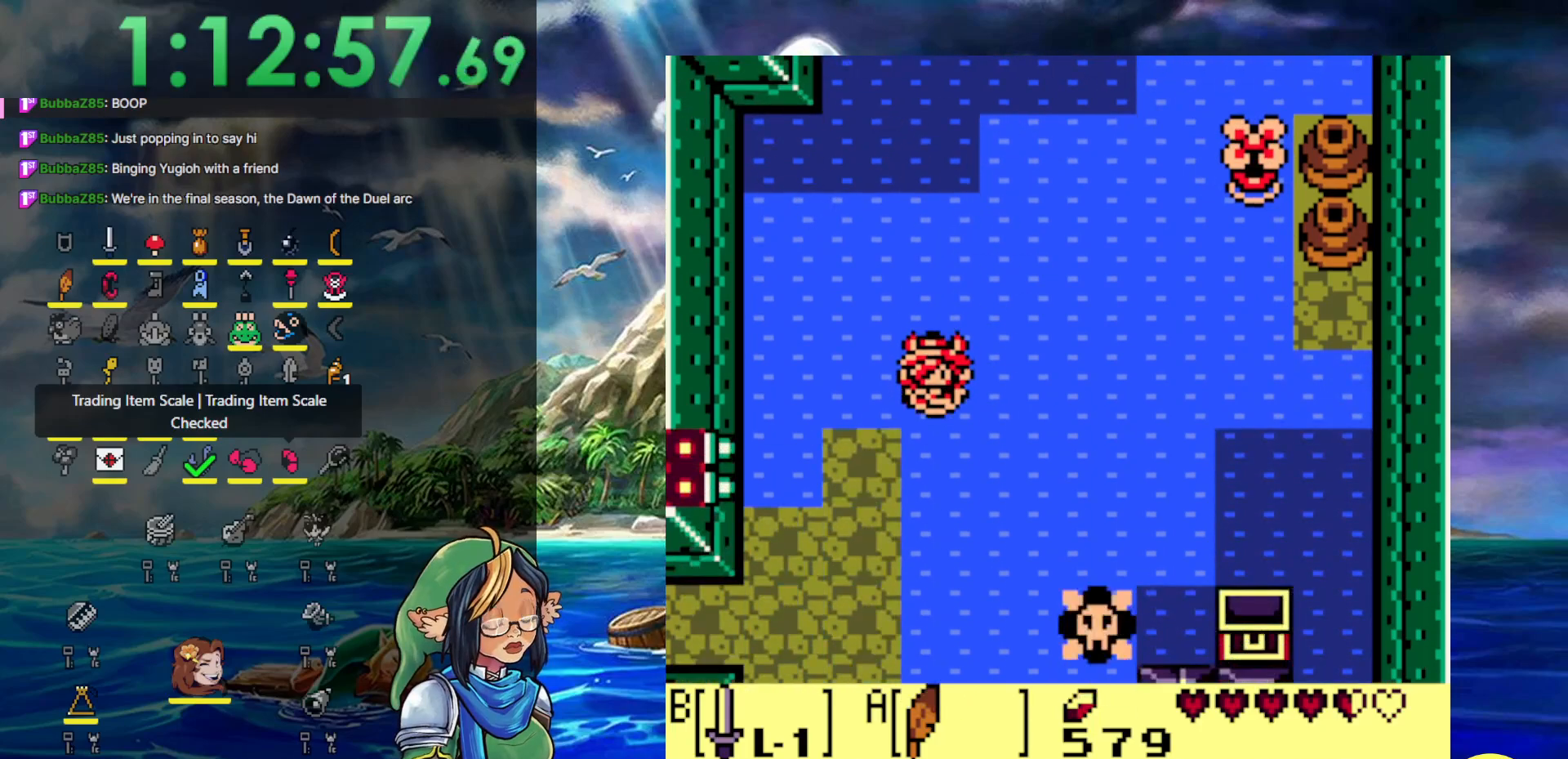
{"buttons": ["DPAD_DOWN", "DPAD_LEFT"], "events": [[267, "DPAD_LEFT", "down"]]}
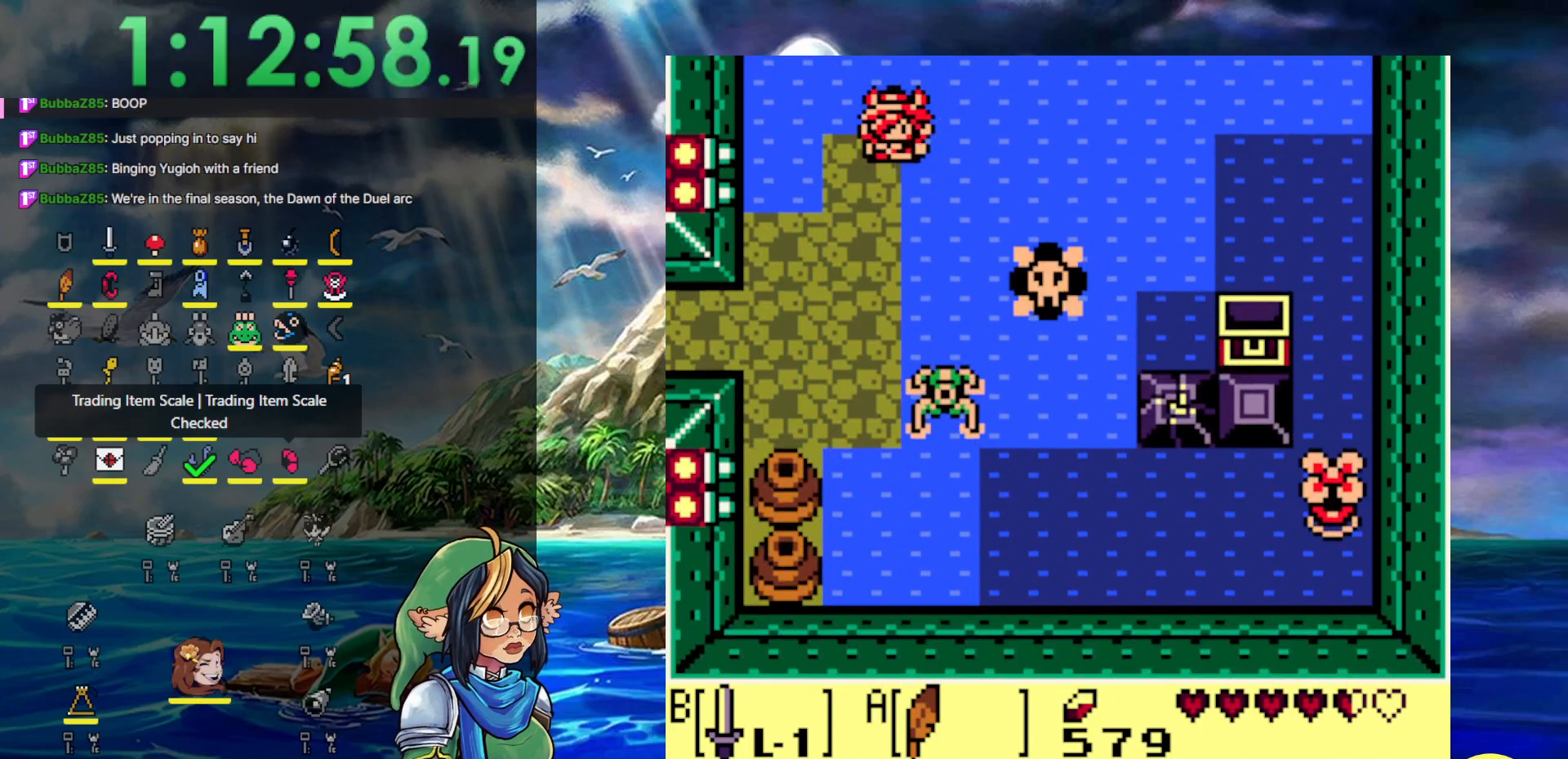
{"buttons": [], "events": [[50, "START", "down"], [150, "DPAD_LEFT", "up"], [167, "DPAD_DOWN", "up"], [333, "START", "up"]]}
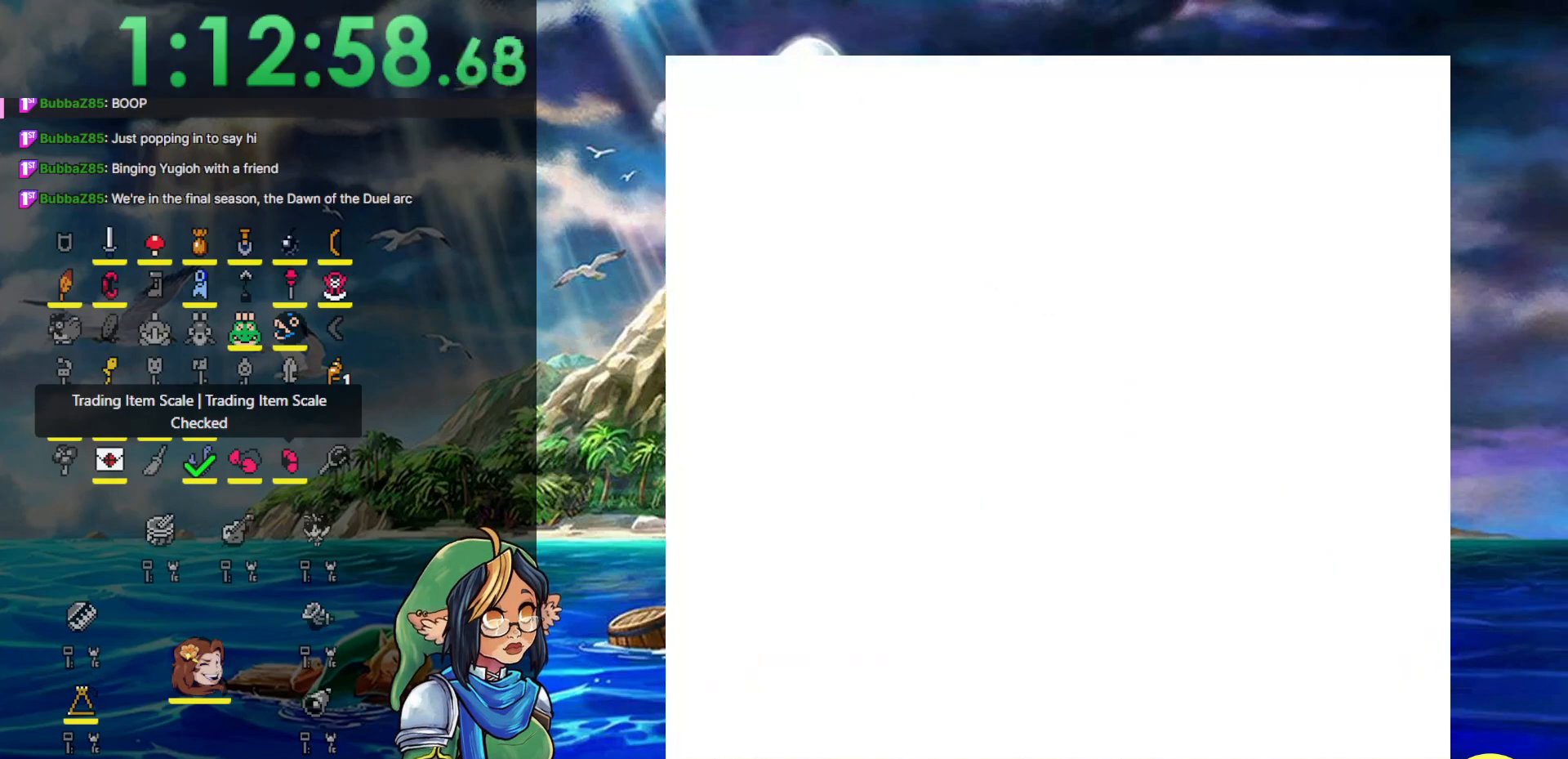
{"buttons": [], "events": []}
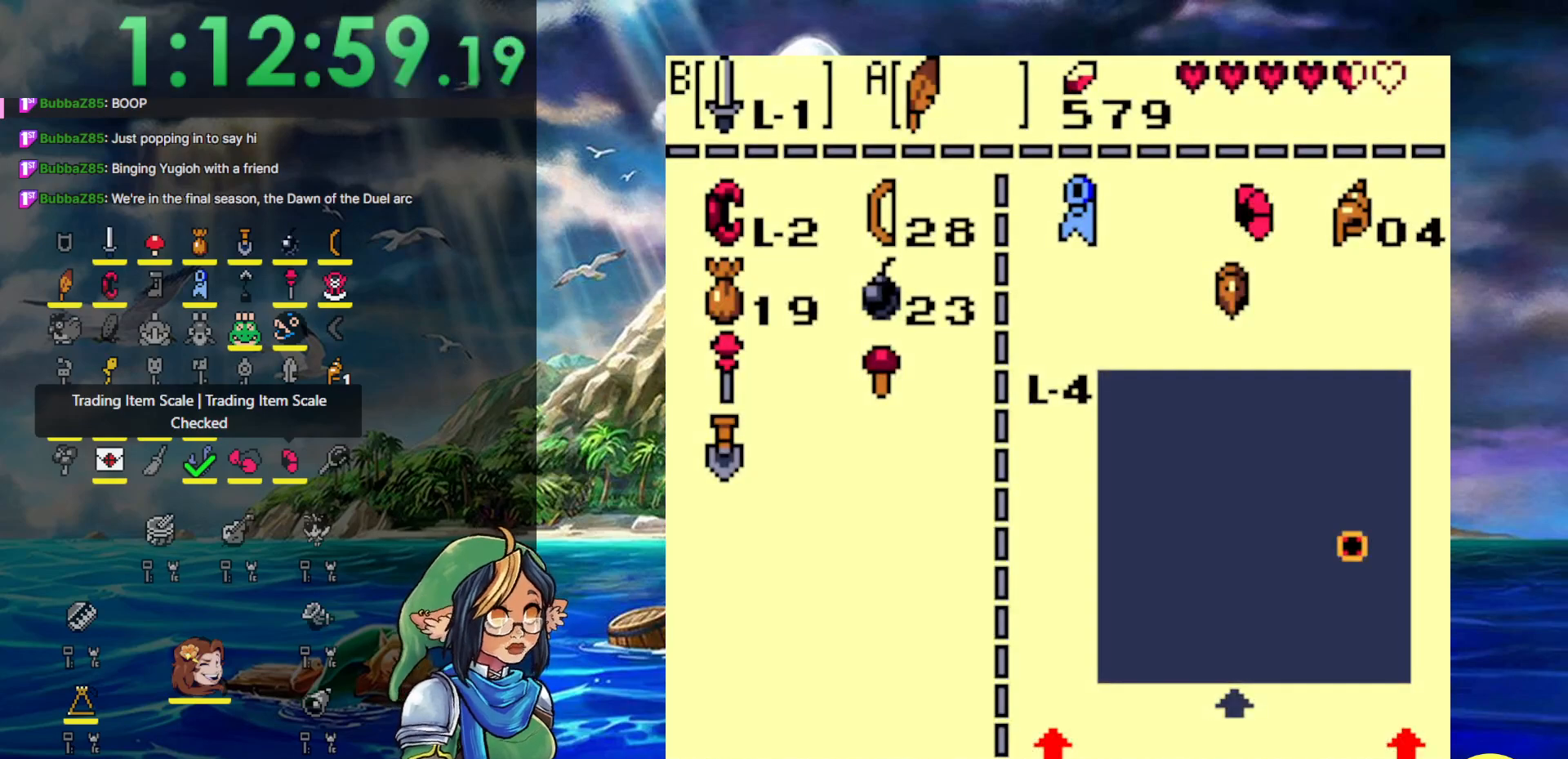
{"buttons": ["DPAD_DOWN"], "events": [[283, "START", "down"], [467, "DPAD_DOWN", "down"], [500, "START", "up"]]}
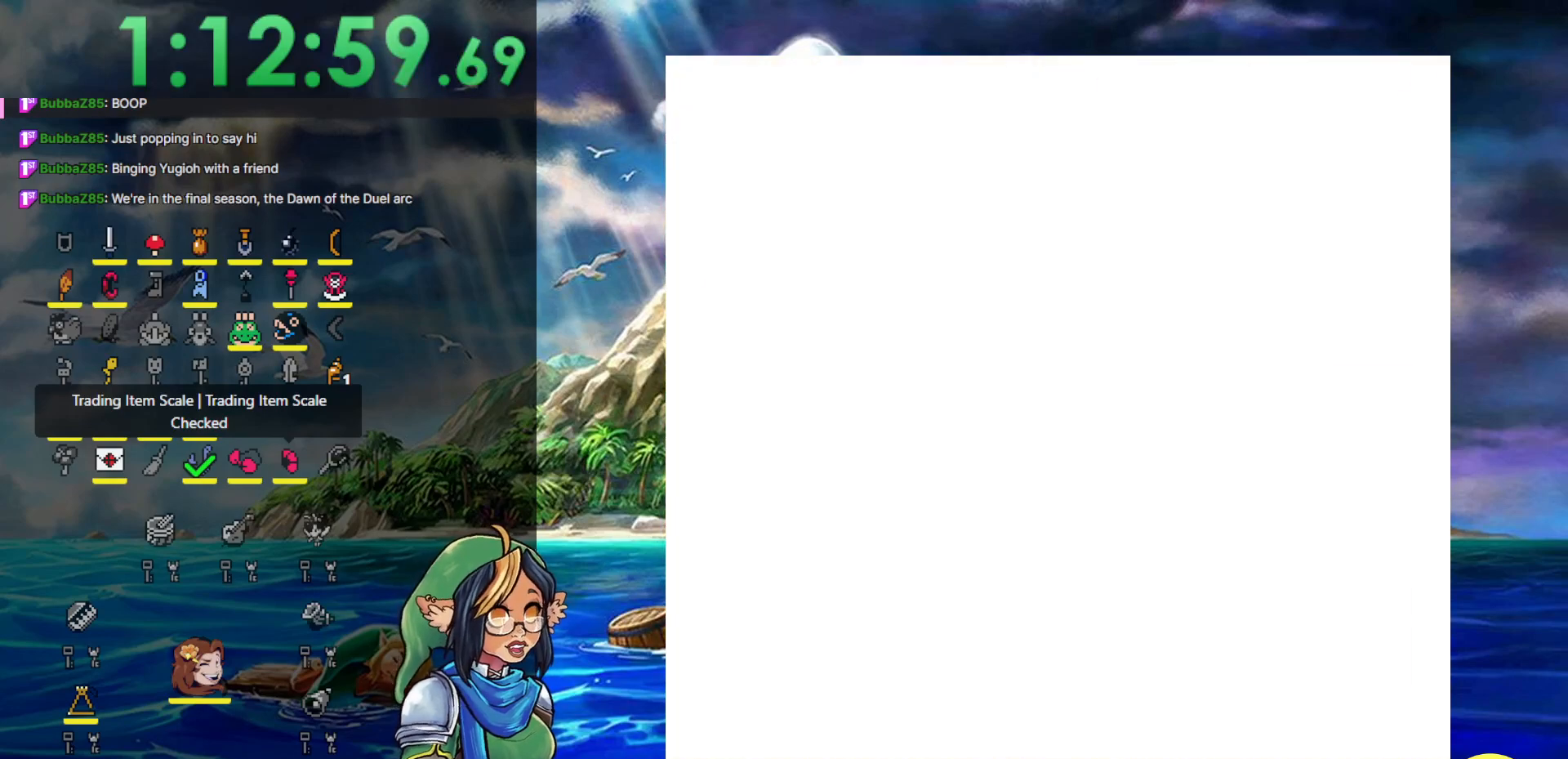
{"buttons": ["DPAD_DOWN", "DPAD_LEFT"], "events": [[50, "DPAD_LEFT", "down"]]}
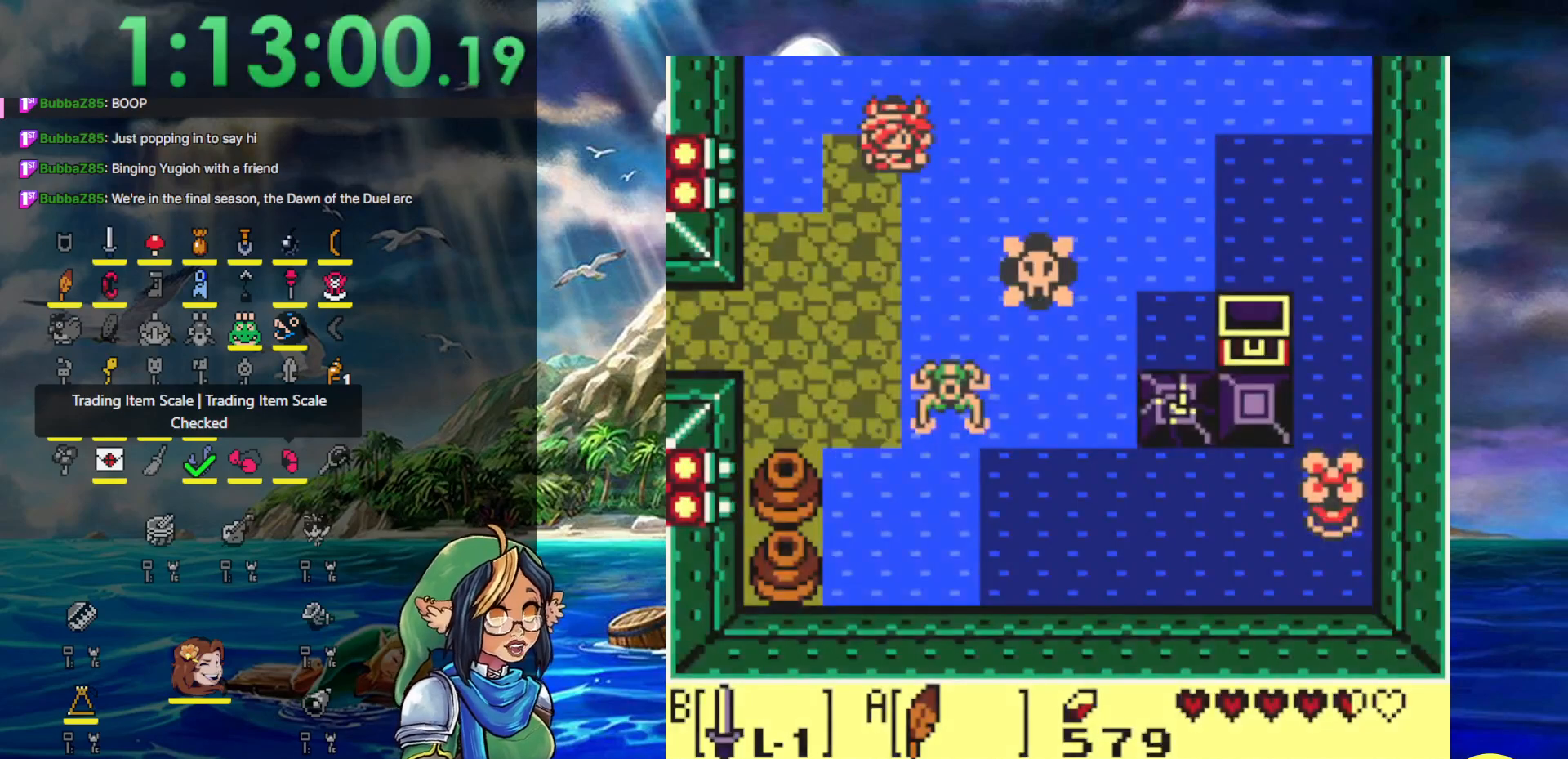
{"buttons": ["A", "DPAD_DOWN", "DPAD_LEFT"], "events": [[100, "A", "down"]]}
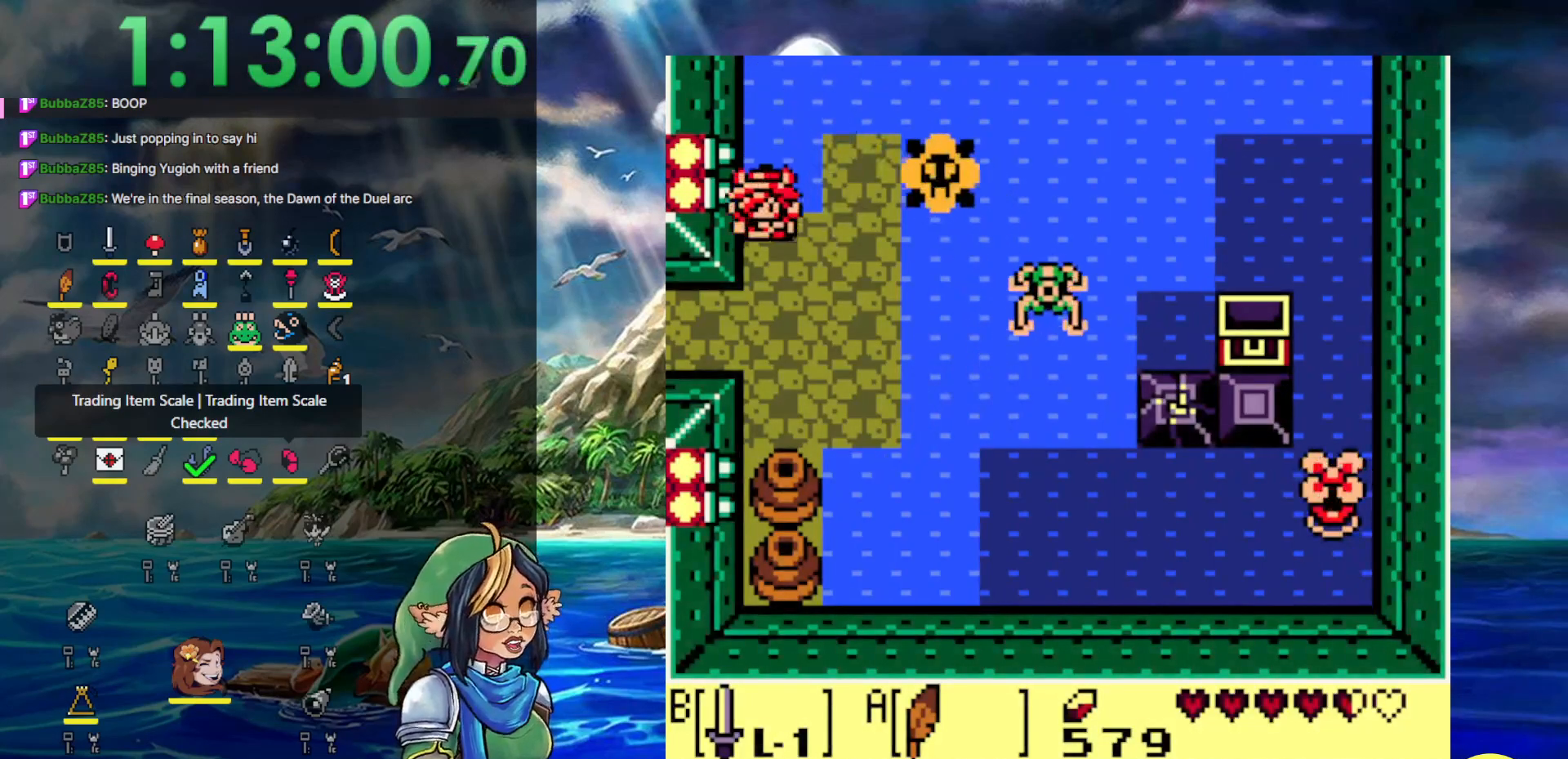
{"buttons": ["DPAD_LEFT"], "events": [[117, "A", "up"], [183, "DPAD_DOWN", "up"]]}
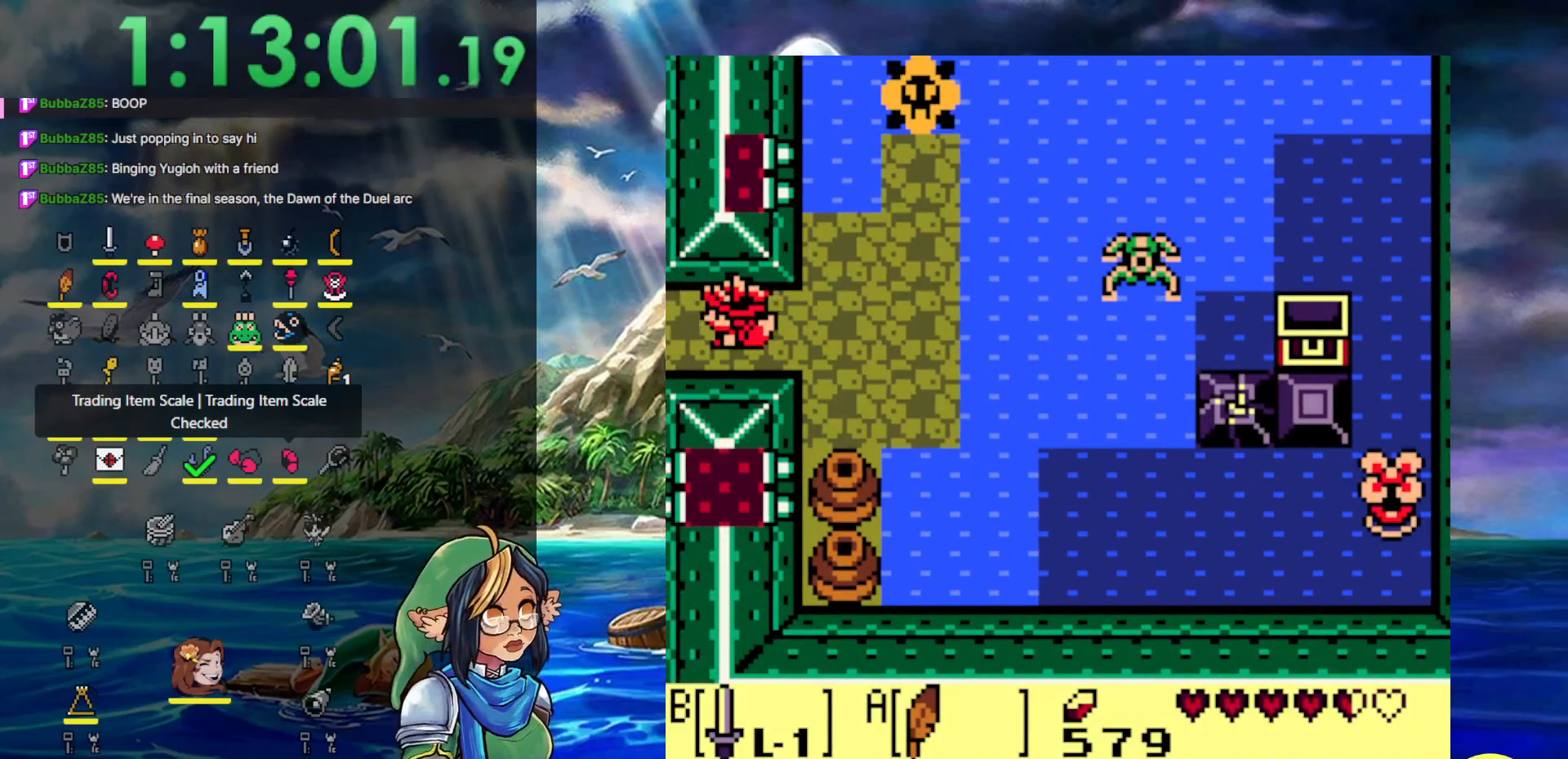
{"buttons": ["DPAD_LEFT"], "events": []}
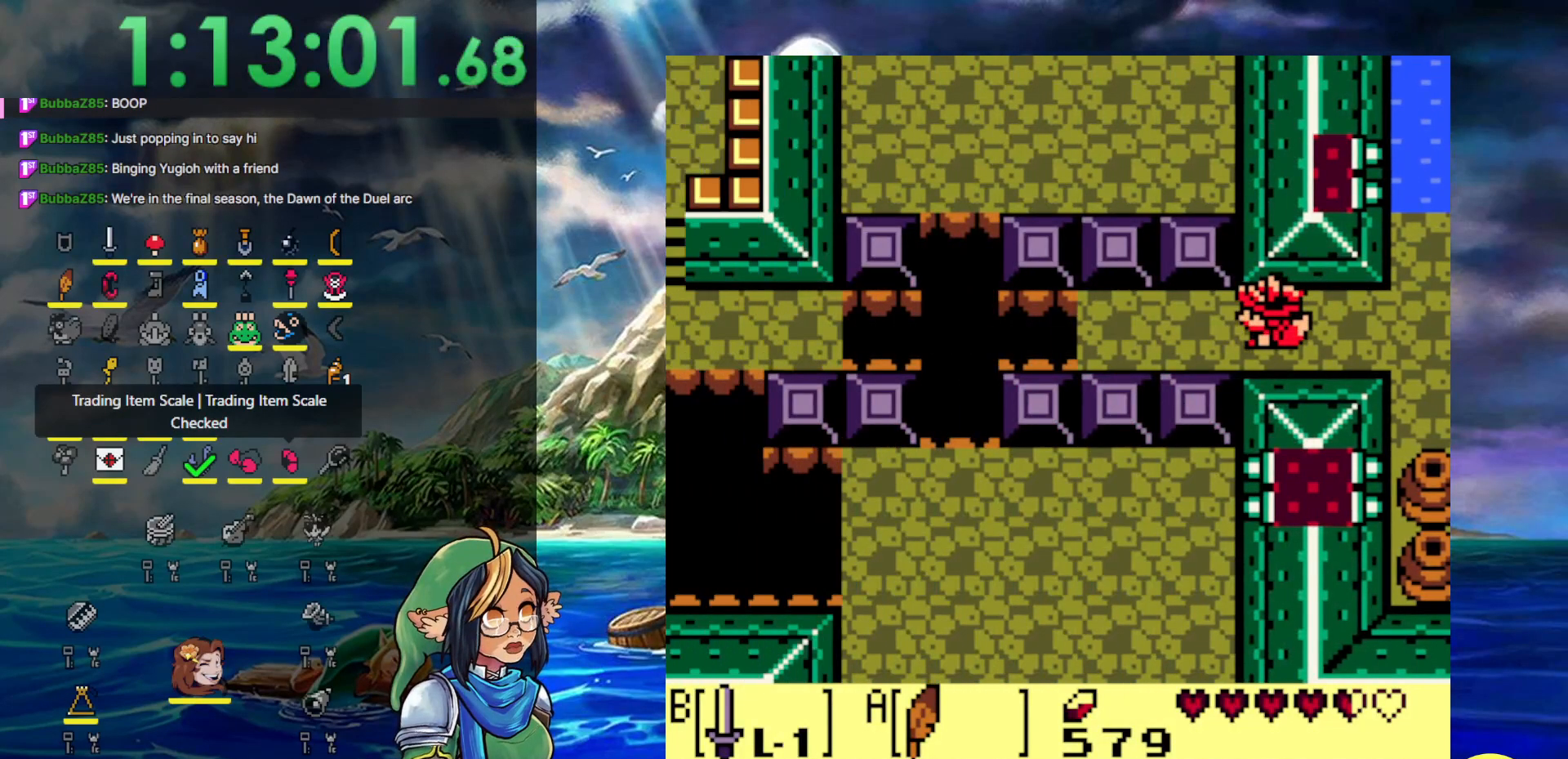
{"buttons": ["DPAD_UP"], "events": [[250, "DPAD_LEFT", "up"], [433, "DPAD_UP", "down"]]}
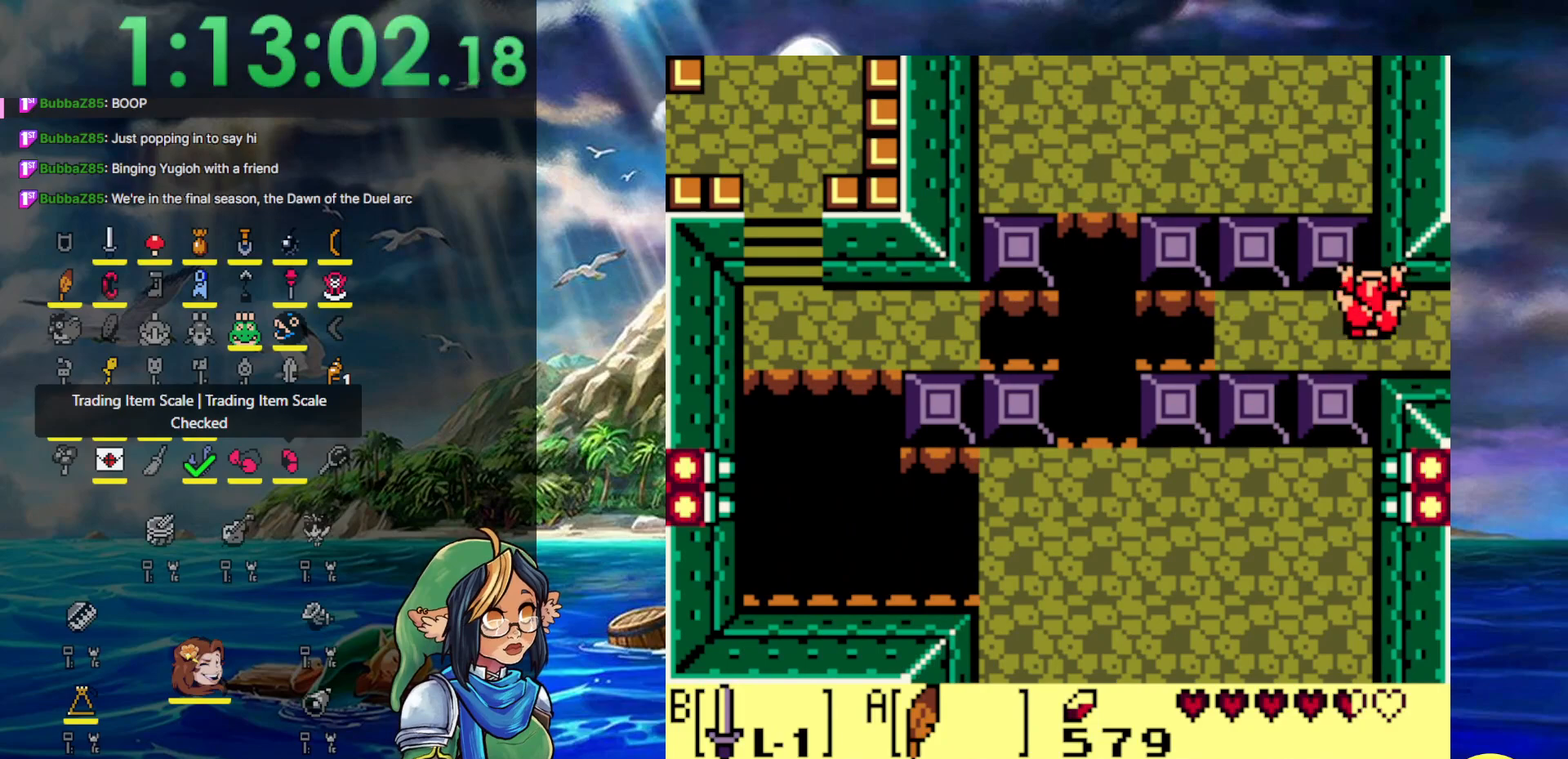
{"buttons": [], "events": [[133, "DPAD_UP", "up"], [217, "DPAD_LEFT", "down"], [367, "DPAD_LEFT", "up"]]}
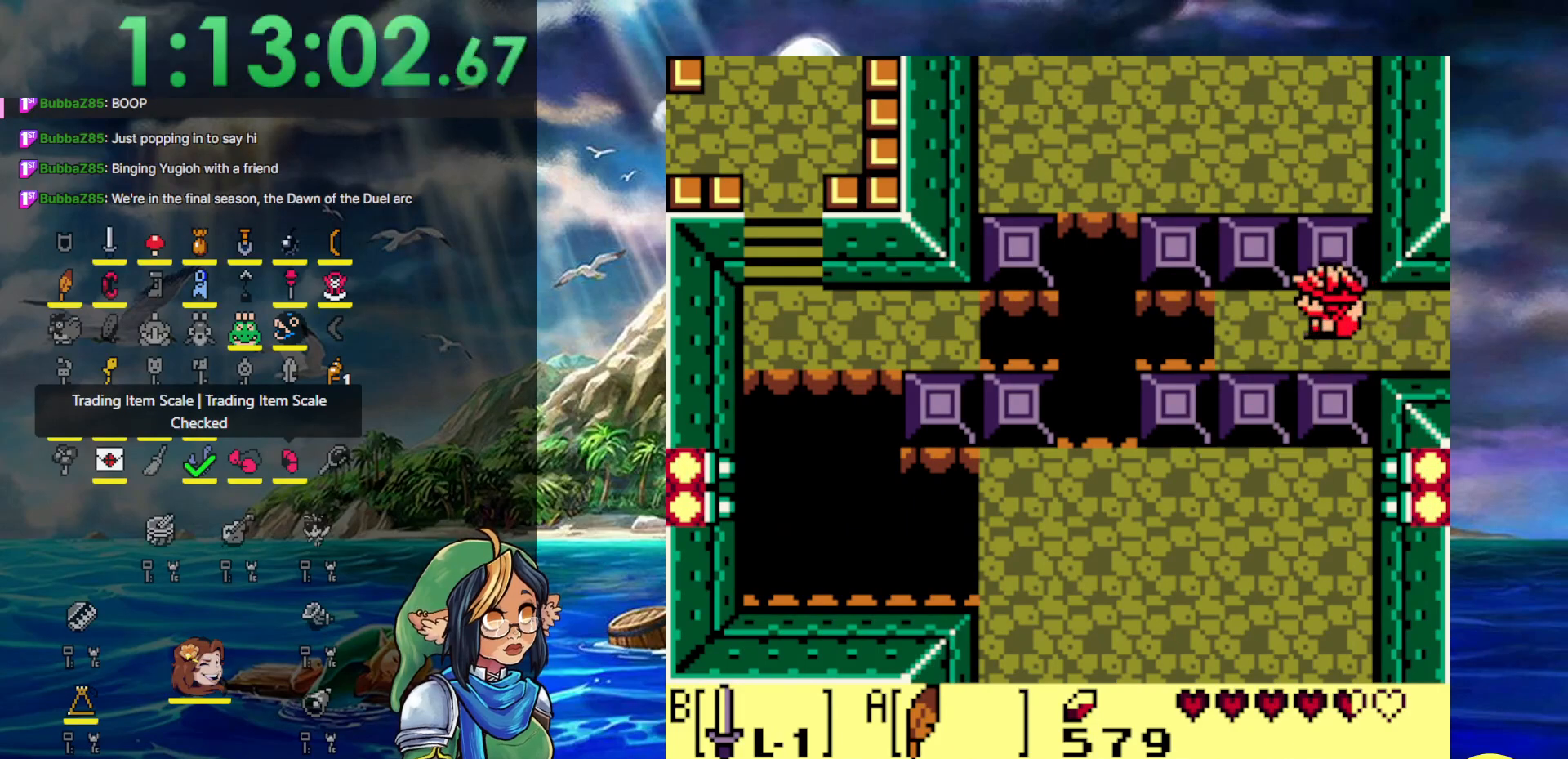
{"buttons": ["DPAD_RIGHT"], "events": [[83, "DPAD_RIGHT", "down"]]}
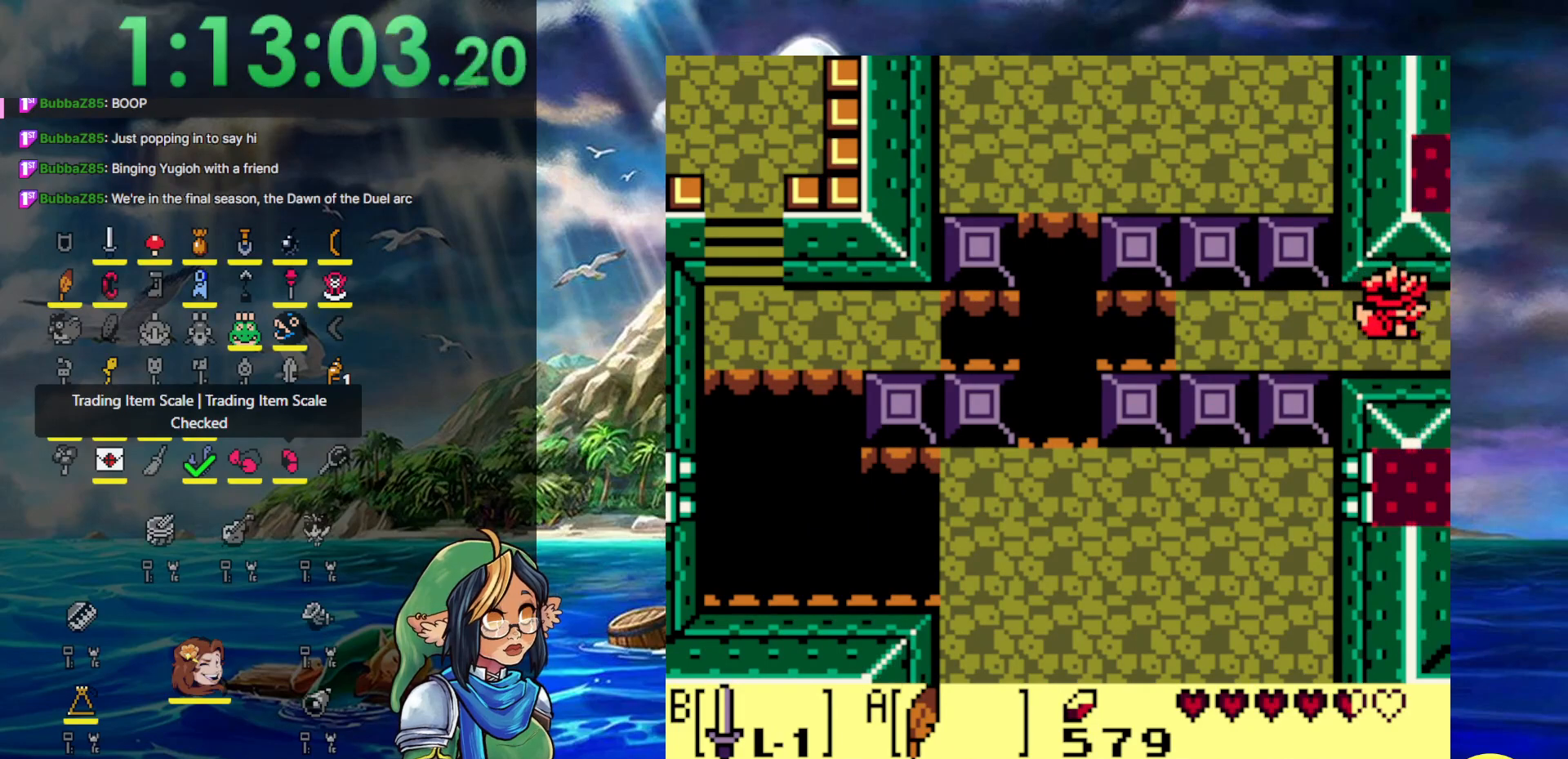
{"buttons": ["DPAD_RIGHT"], "events": []}
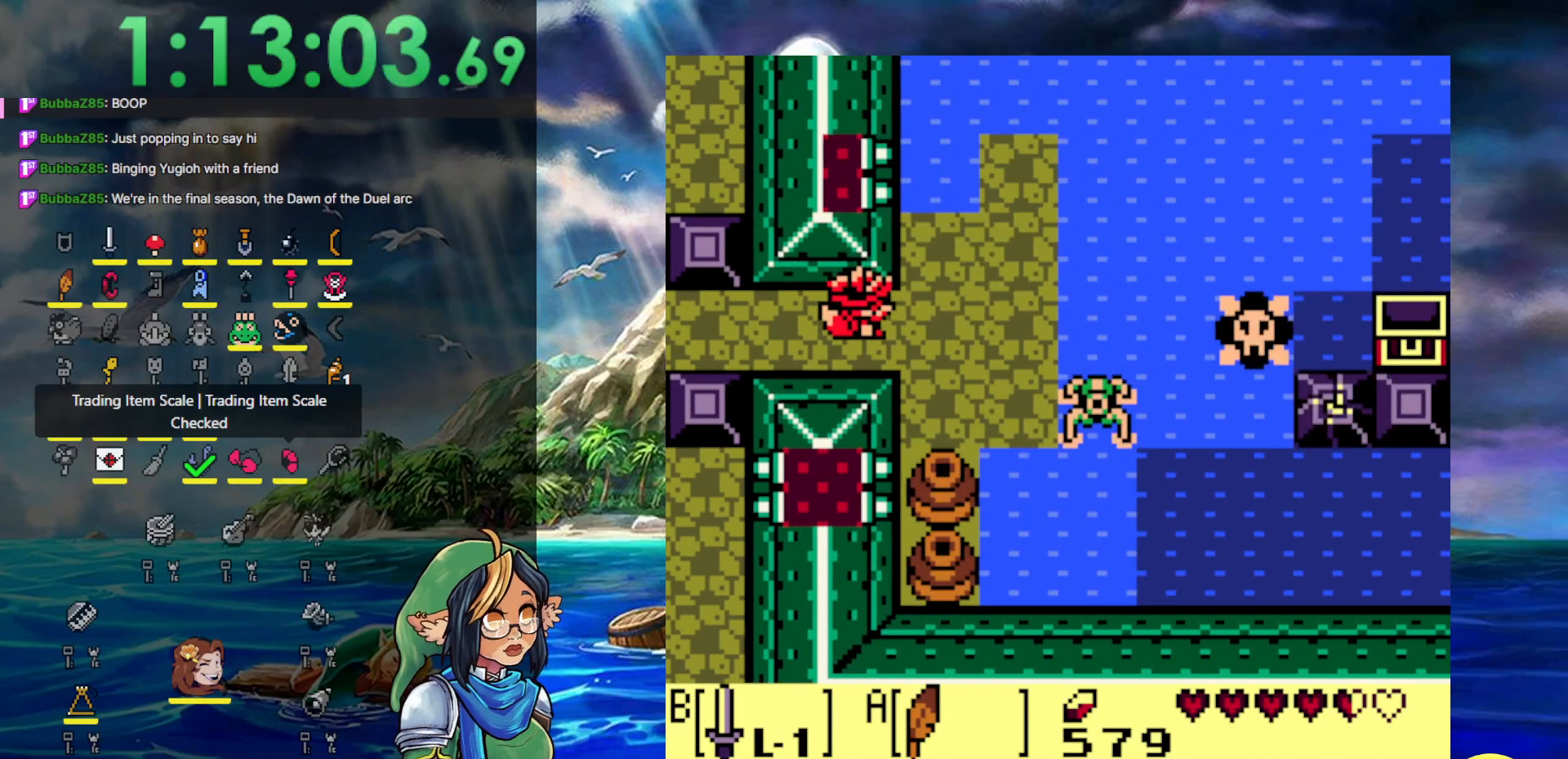
{"buttons": [], "events": [[383, "DPAD_RIGHT", "up"]]}
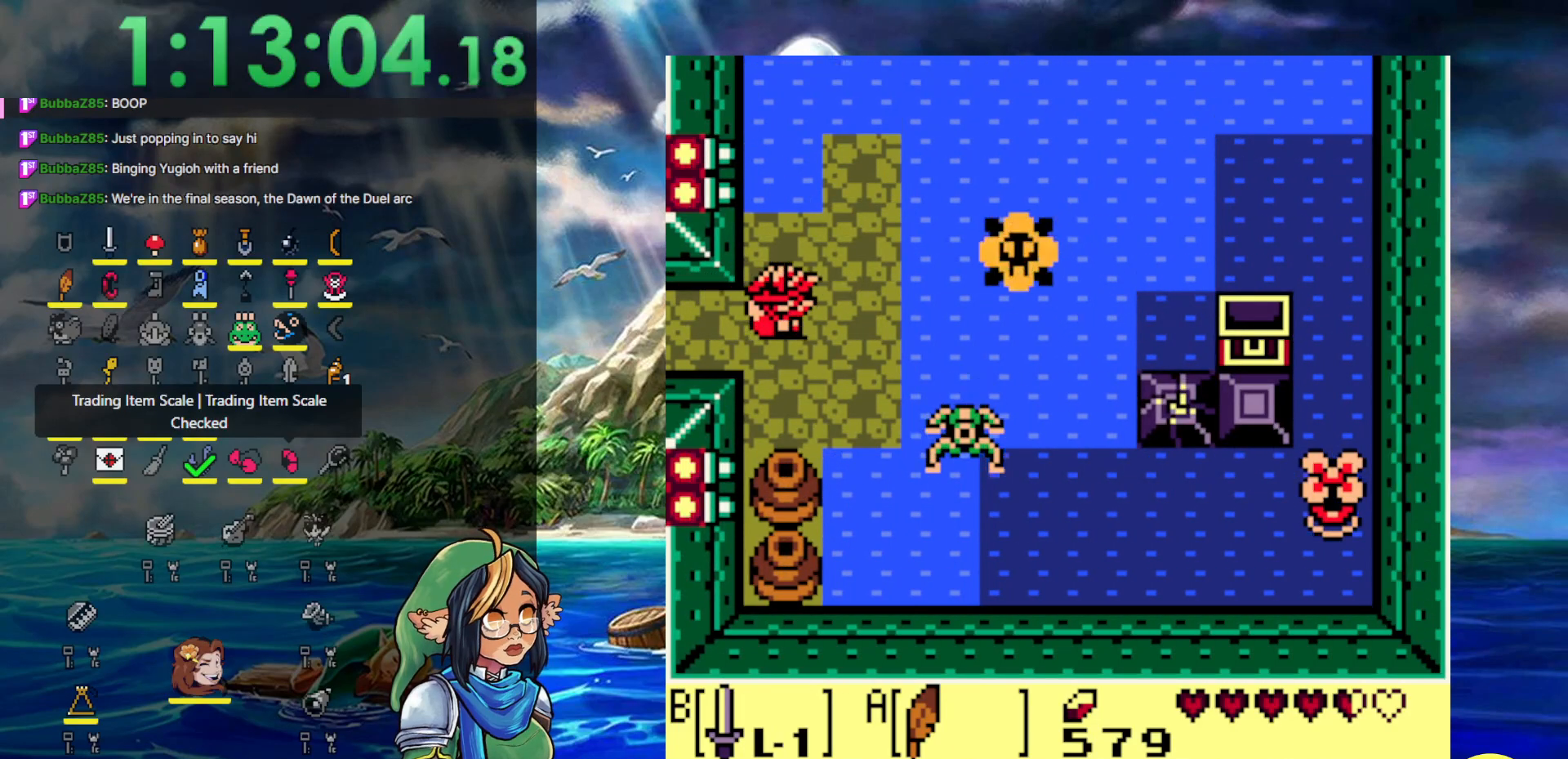
{"buttons": ["DPAD_LEFT"], "events": [[50, "DPAD_UP", "down"], [133, "DPAD_UP", "up"], [333, "DPAD_LEFT", "down"]]}
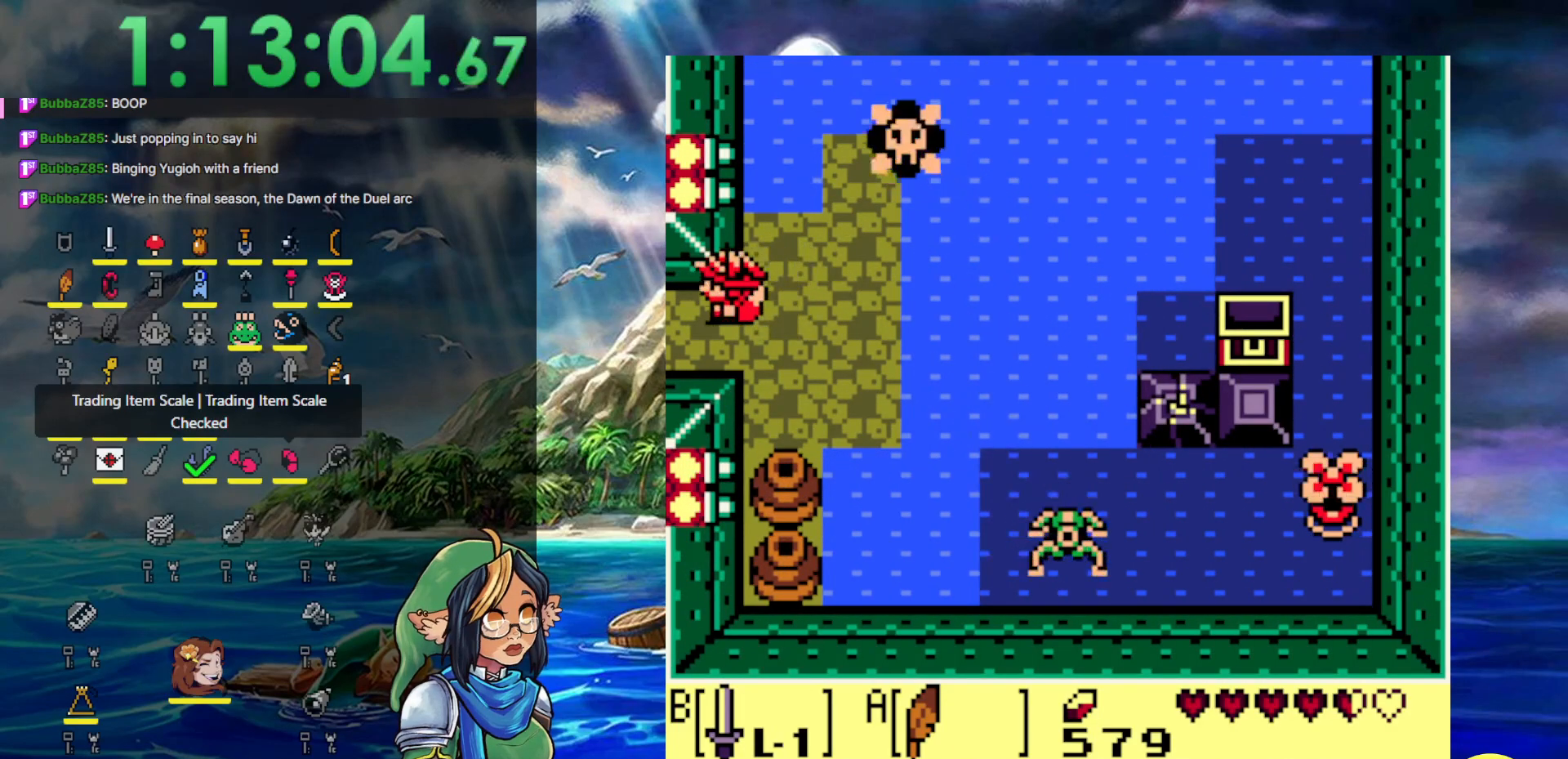
{"buttons": ["DPAD_LEFT"], "events": []}
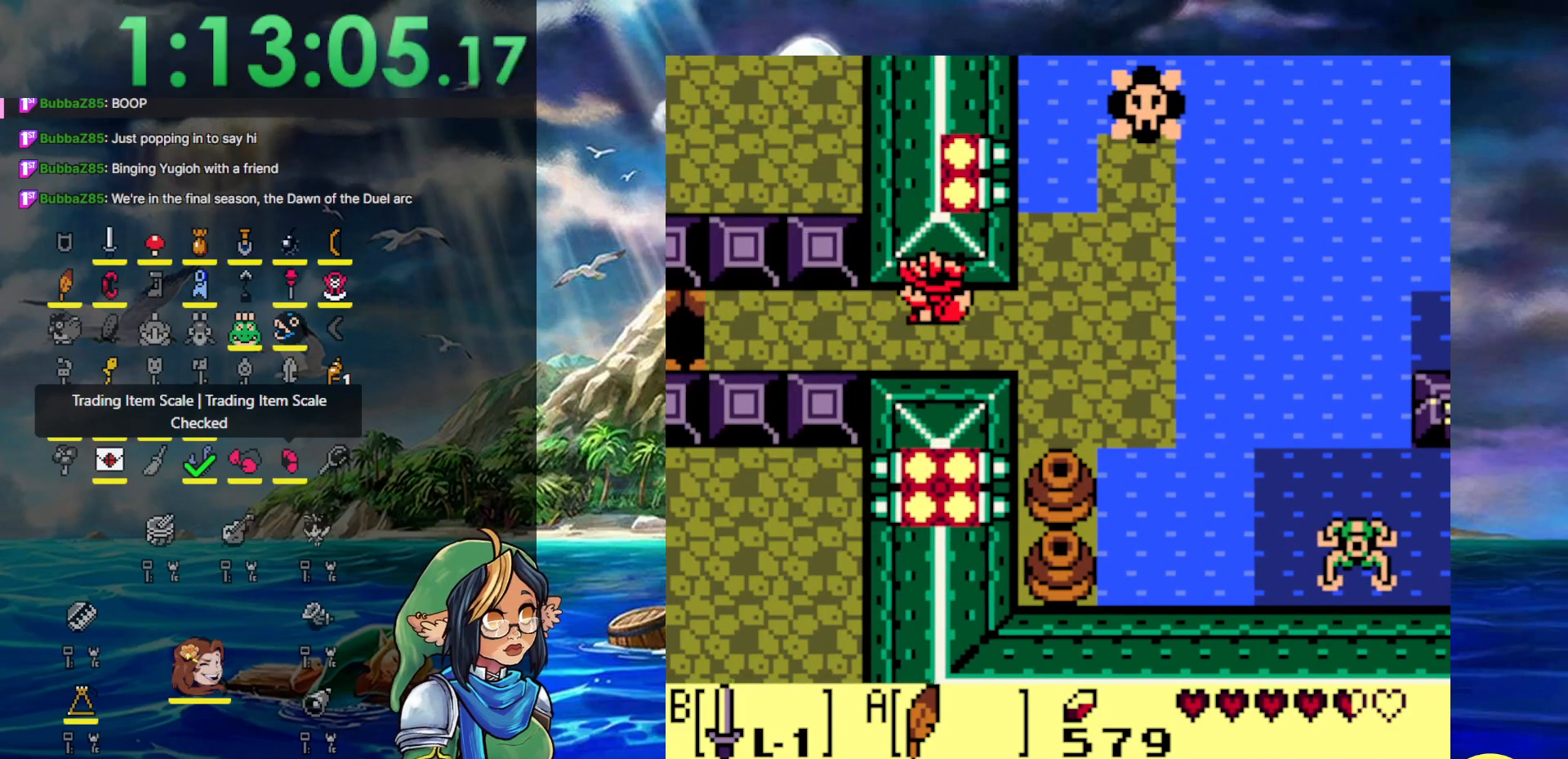
{"buttons": [], "events": [[183, "DPAD_LEFT", "up"]]}
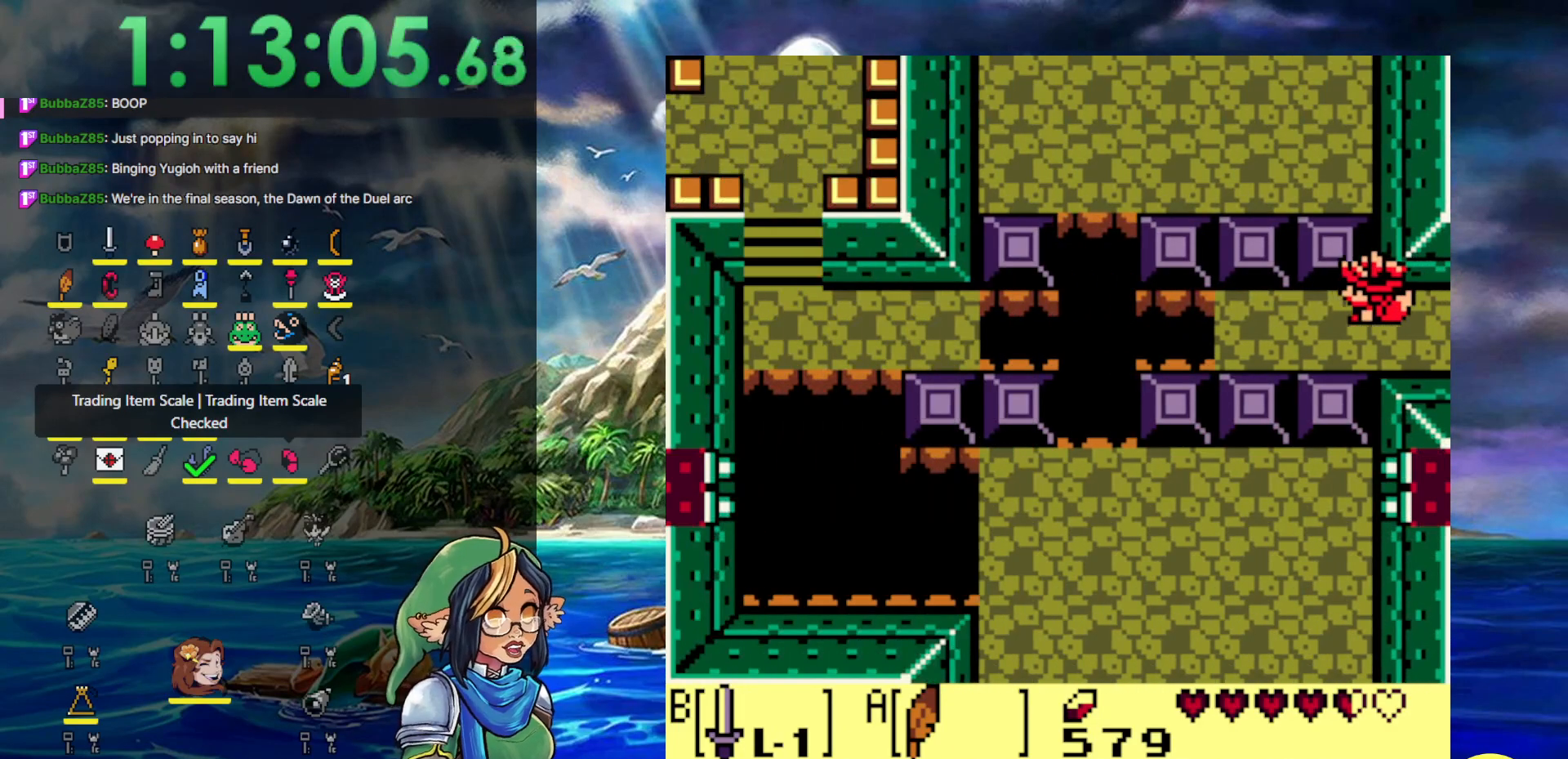
{"buttons": ["DPAD_LEFT"], "events": [[17, "DPAD_LEFT", "down"]]}
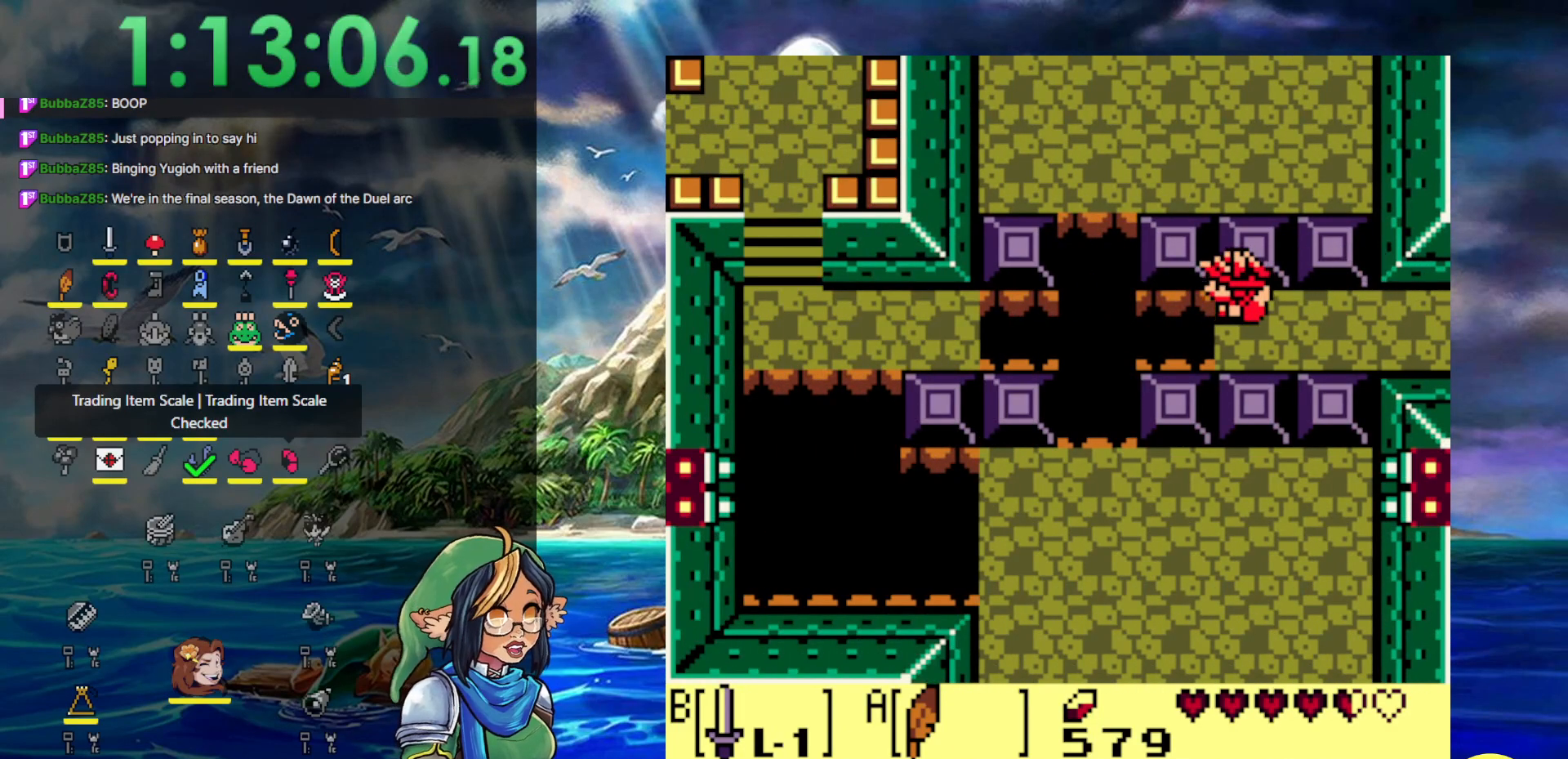
{"buttons": ["A", "DPAD_UP"], "events": [[83, "DPAD_UP", "down"], [167, "A", "down"], [467, "DPAD_LEFT", "up"]]}
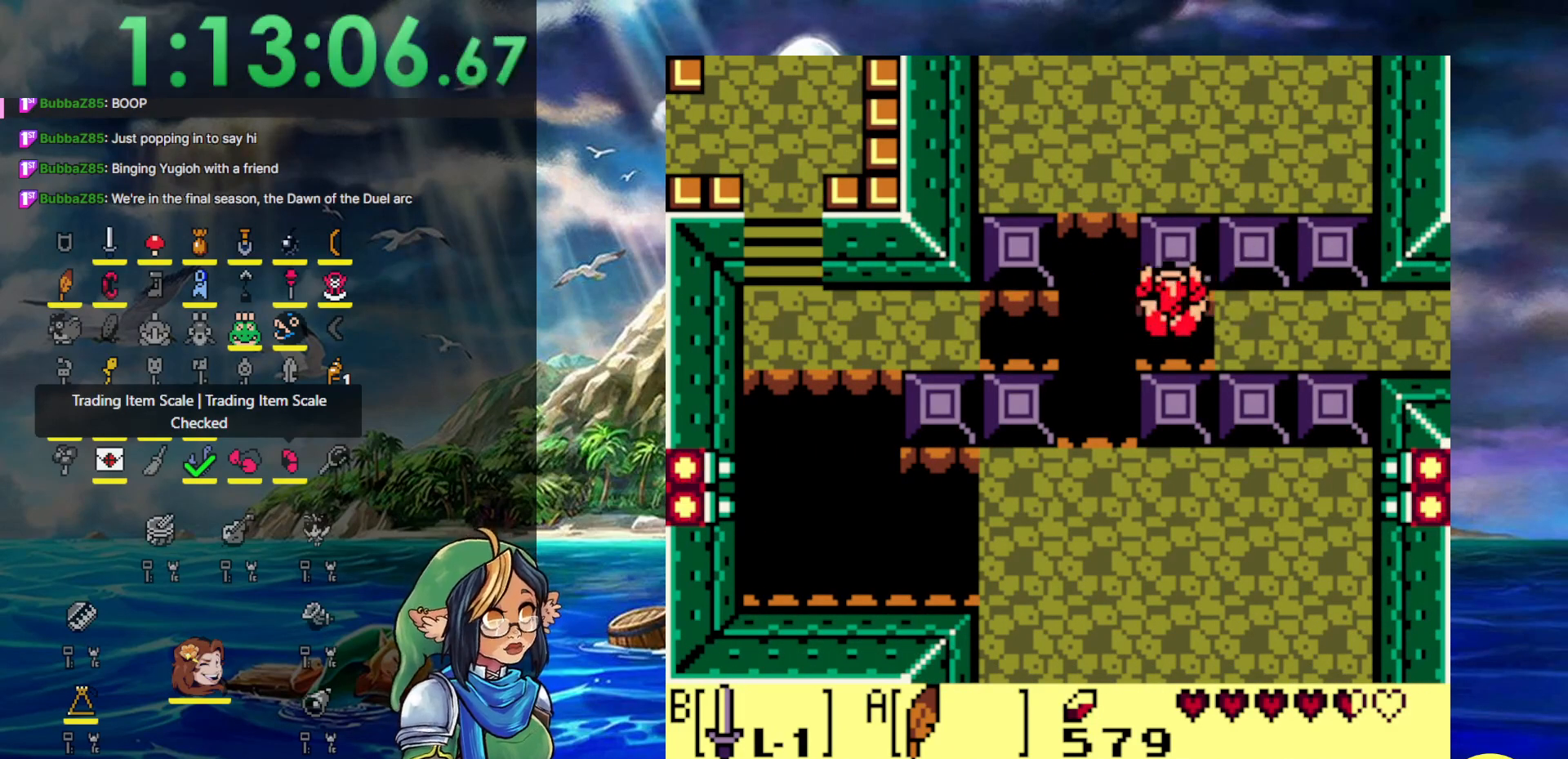
{"buttons": [], "events": [[100, "A", "up"], [100, "DPAD_UP", "up"]]}
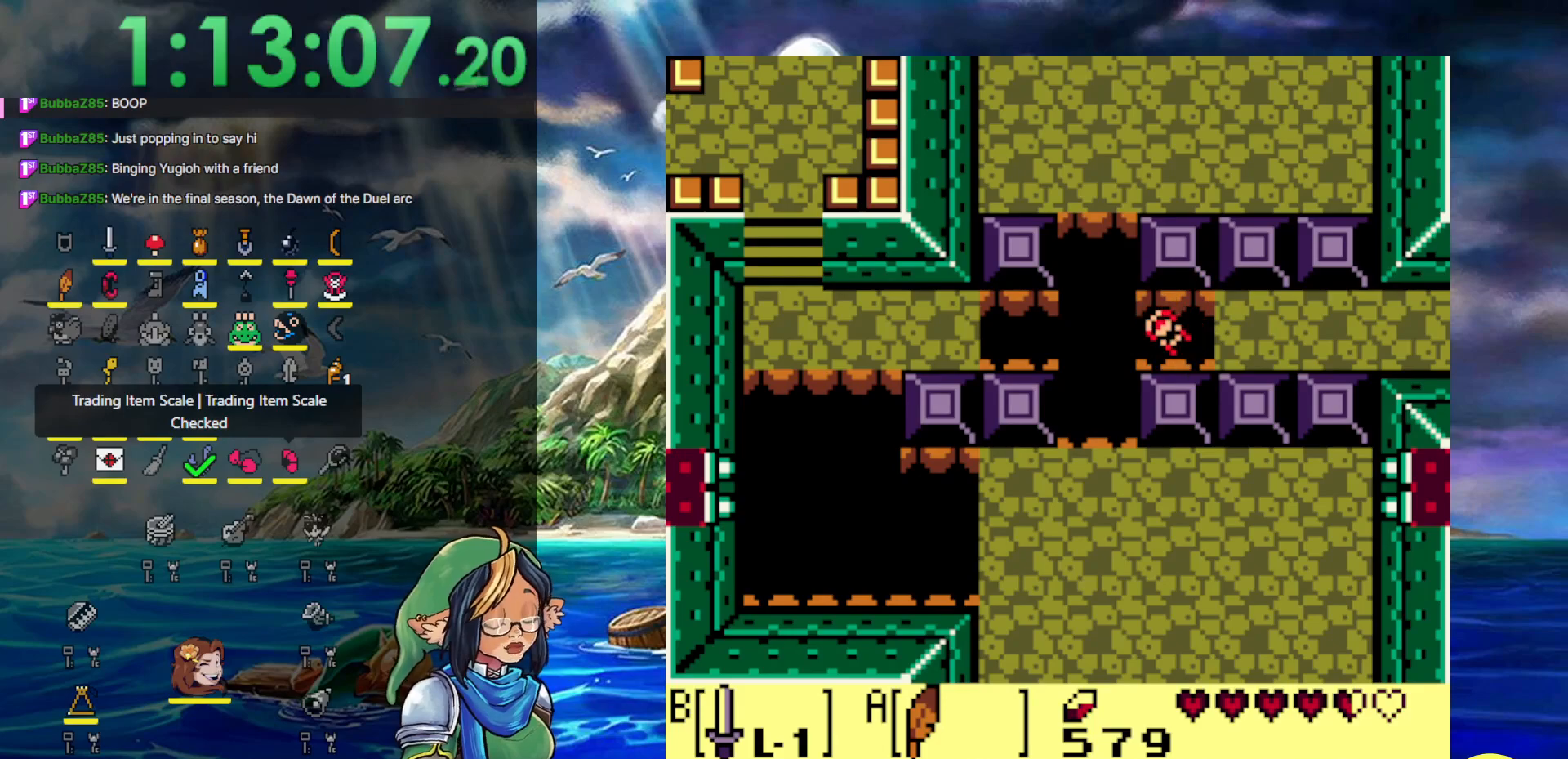
{"buttons": [], "events": []}
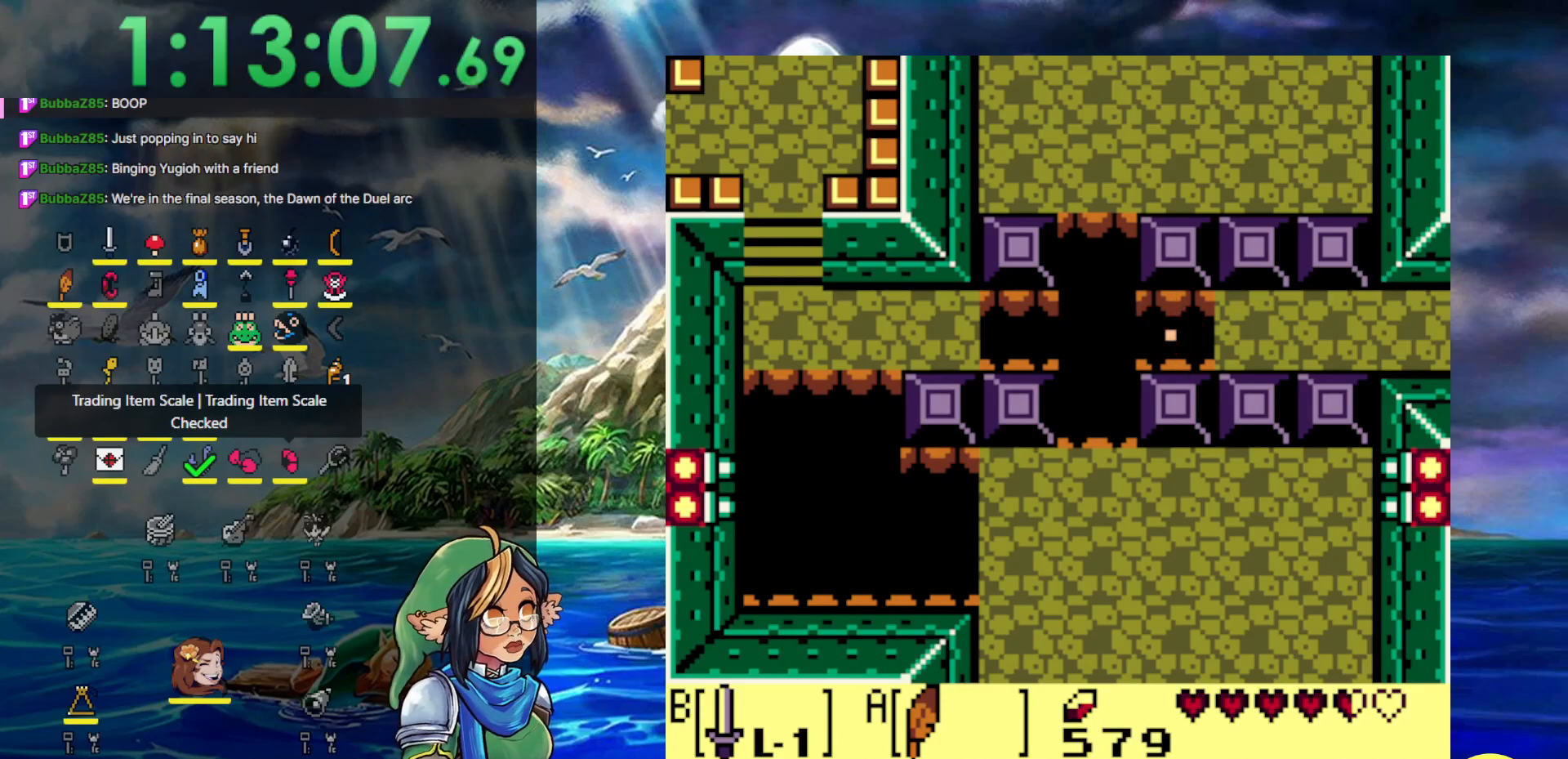
{"buttons": [], "events": []}